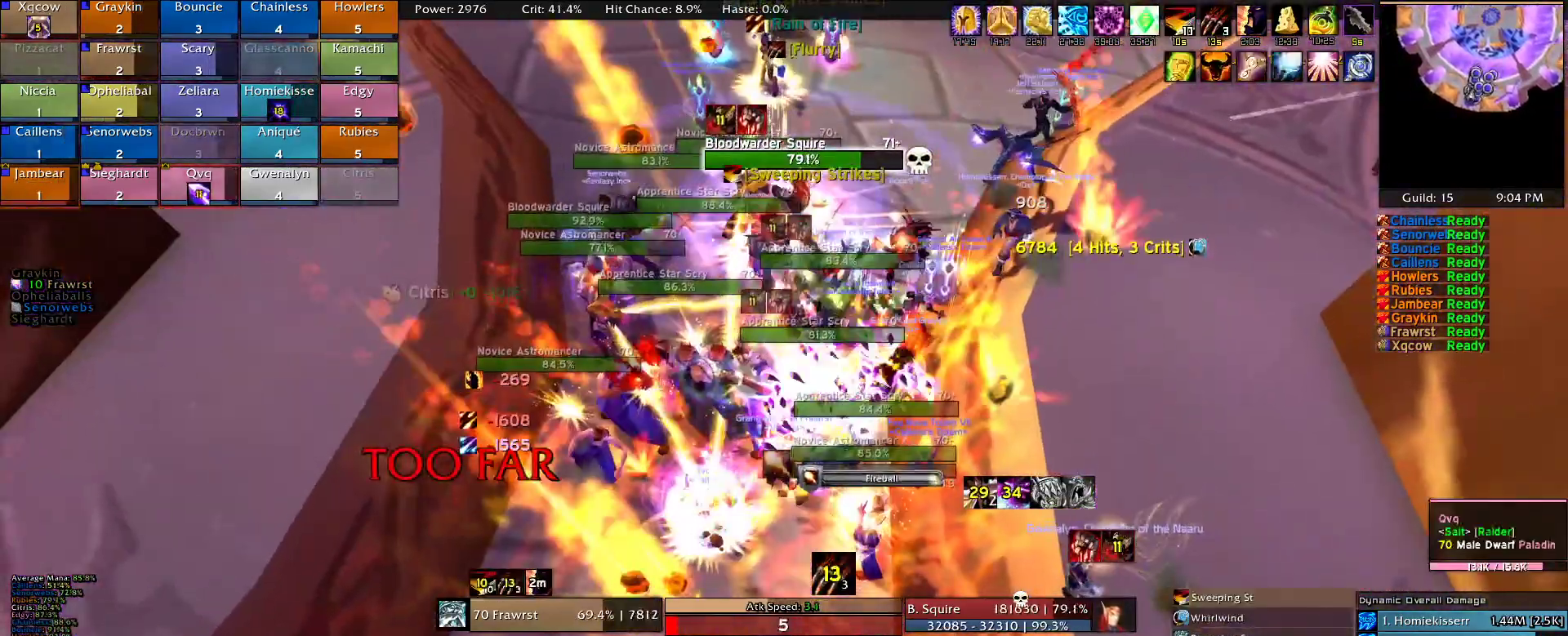
Gameplay with keyboard and mouse; each line is a JSON object with the keys and mouse buttons held at the frame after it. "events" lists presses ("down") and releases ("up") of "1", "2", "3", "4", "5", "a", "alt", "c", "caps_lock", "ctrl", "d", "e", "f", "g", "q", "r", "s", "shift", "t", "tab", "v", "w", "x", "z", "mouse_left", "mouse_wheel" and "mouse_right" between this image and that frame as [ms after this image, input, new state], when the widget could be followed in between. "mouse_left", "mouse_wheel", "mouse_right" = the "left", "wheel", "right" buttons of the "mouse" list. No other keys are recorded. "wheel" means that the mouse wheel is clicked or scrolled. Mouse movement is not recorded.
{"keys": ["3", "alt"], "mouse": ["right"], "events": [[50, "q", "down"], [134, "q", "up"], [184, "d", "down"], [234, "q", "down"], [284, "d", "up"], [334, "q", "up"], [384, "alt", "down"], [417, "3", "down"], [417, "mouse_right", "down"]]}
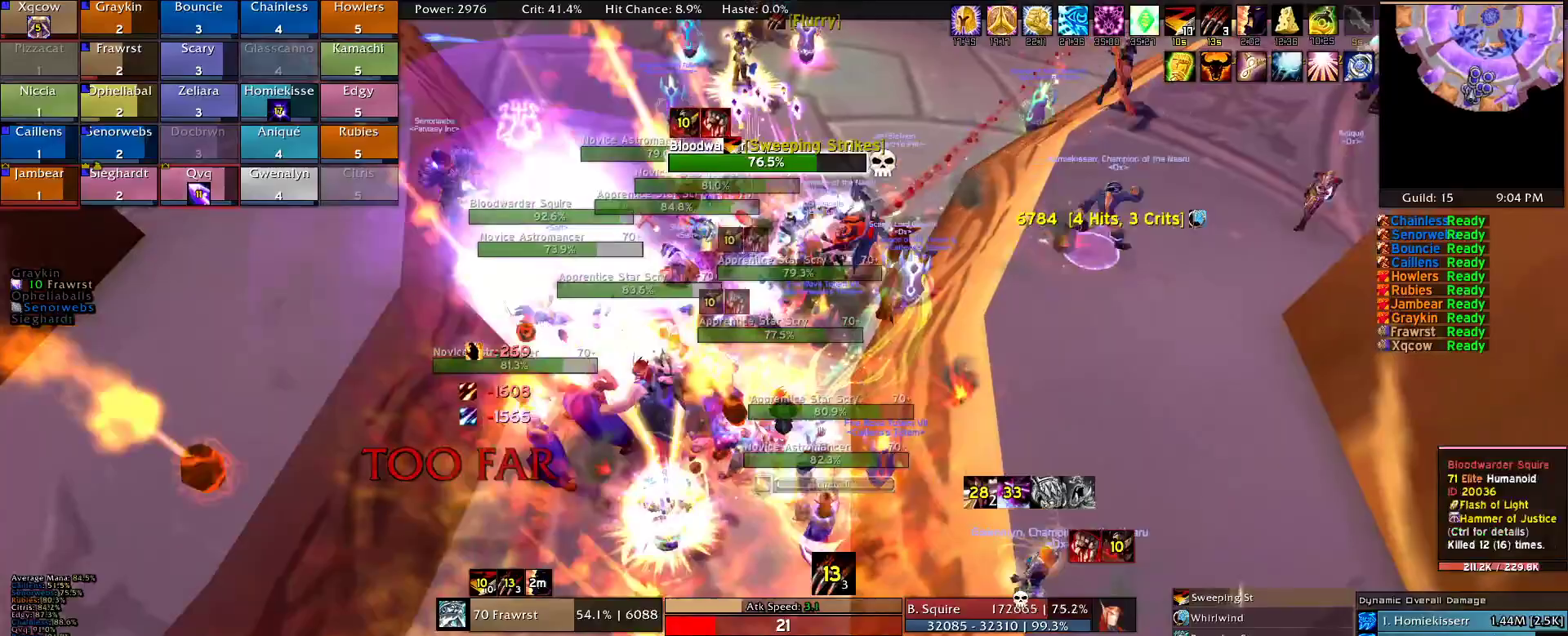
{"keys": ["d", "w"], "mouse": ["right"], "events": [[17, "3", "up"], [17, "alt", "up"], [117, "d", "down"], [250, "d", "up"], [250, "q", "down"], [350, "w", "down"], [384, "d", "down"], [384, "q", "up"]]}
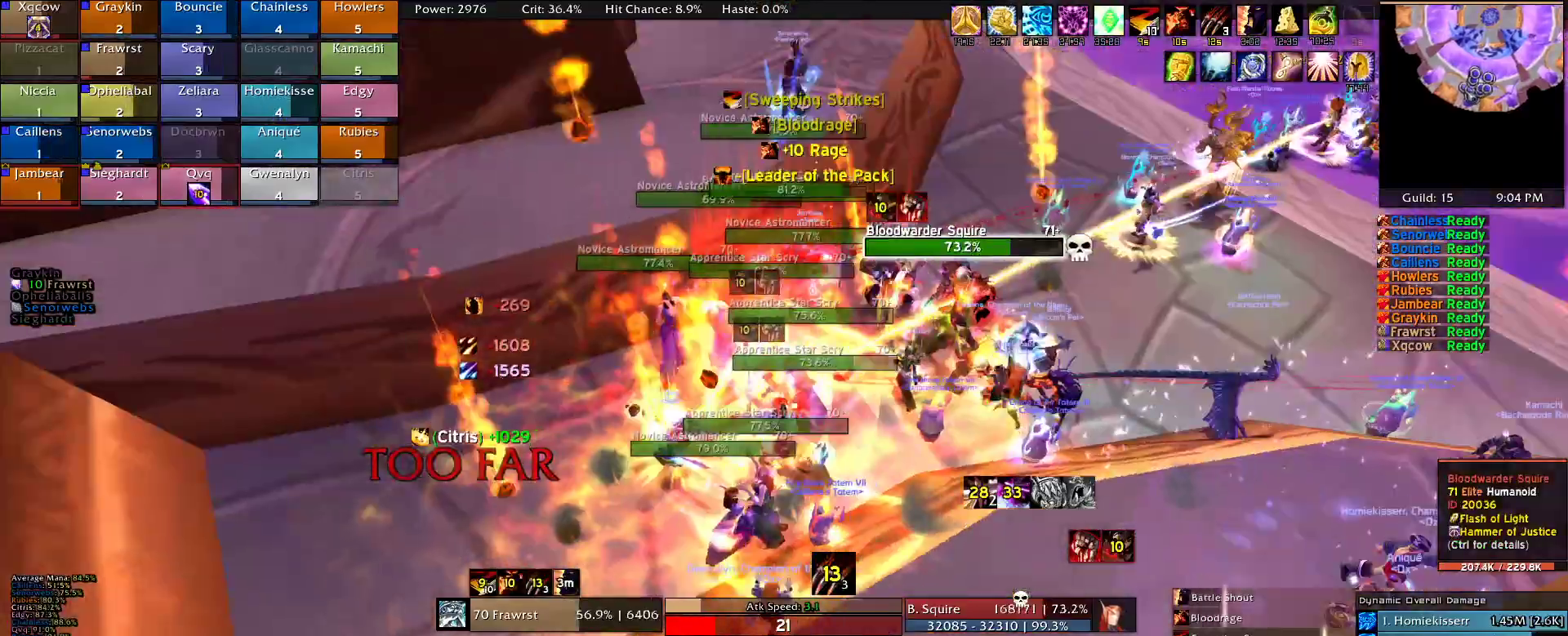
{"keys": [], "mouse": ["right"], "events": [[134, "2", "down"], [267, "2", "up"], [367, "2", "down"], [450, "d", "up"], [500, "2", "up"], [500, "w", "up"]]}
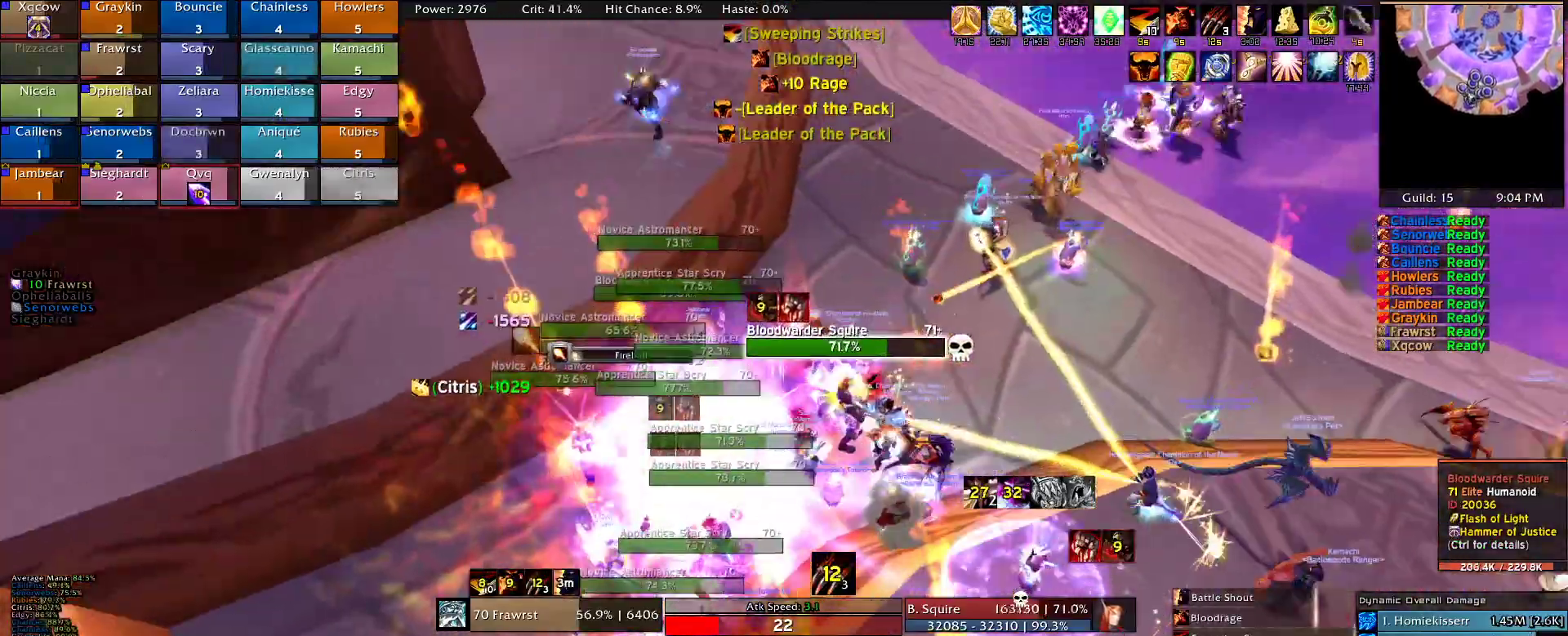
{"keys": [], "mouse": ["right"], "events": [[100, "e", "down"], [184, "e", "up"], [234, "e", "down"], [384, "e", "up"]]}
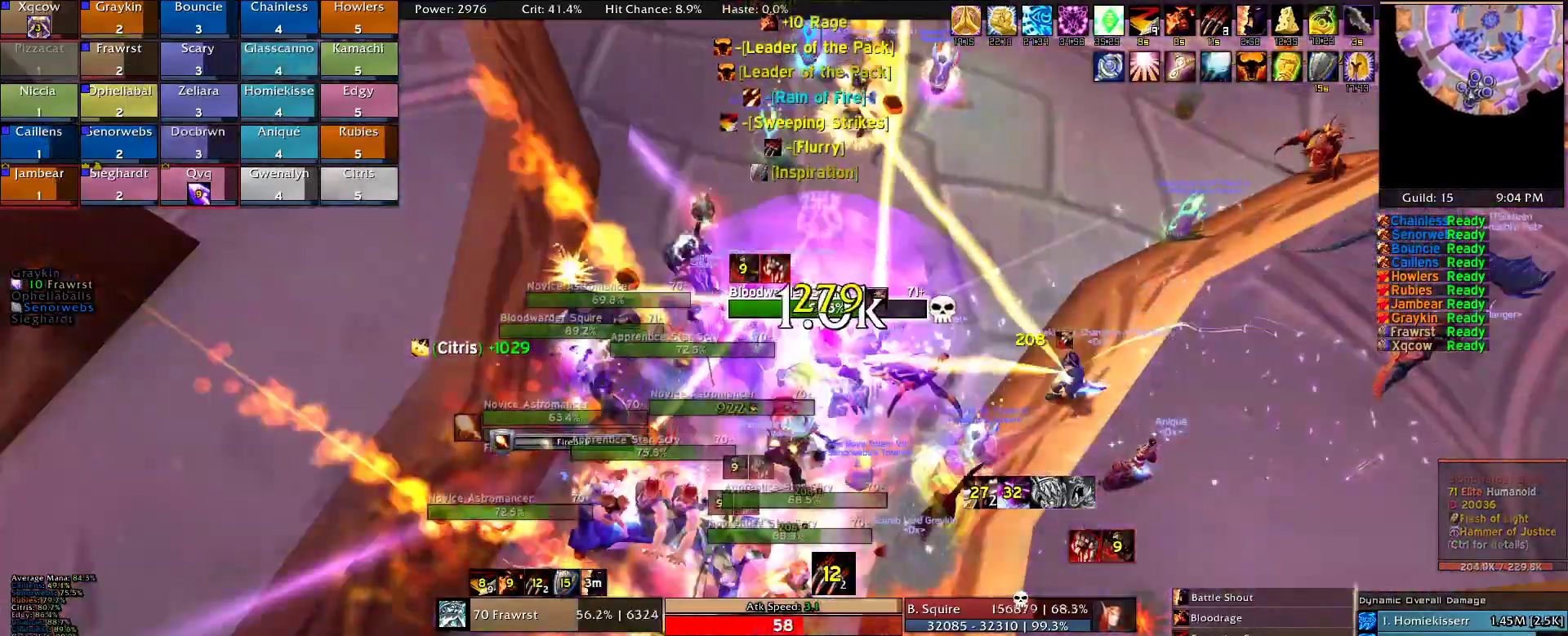
{"keys": ["2", "d"], "mouse": ["right"], "events": [[17, "5", "down"], [117, "5", "up"], [200, "2", "down"], [350, "2", "up"], [350, "d", "down"], [434, "2", "down"]]}
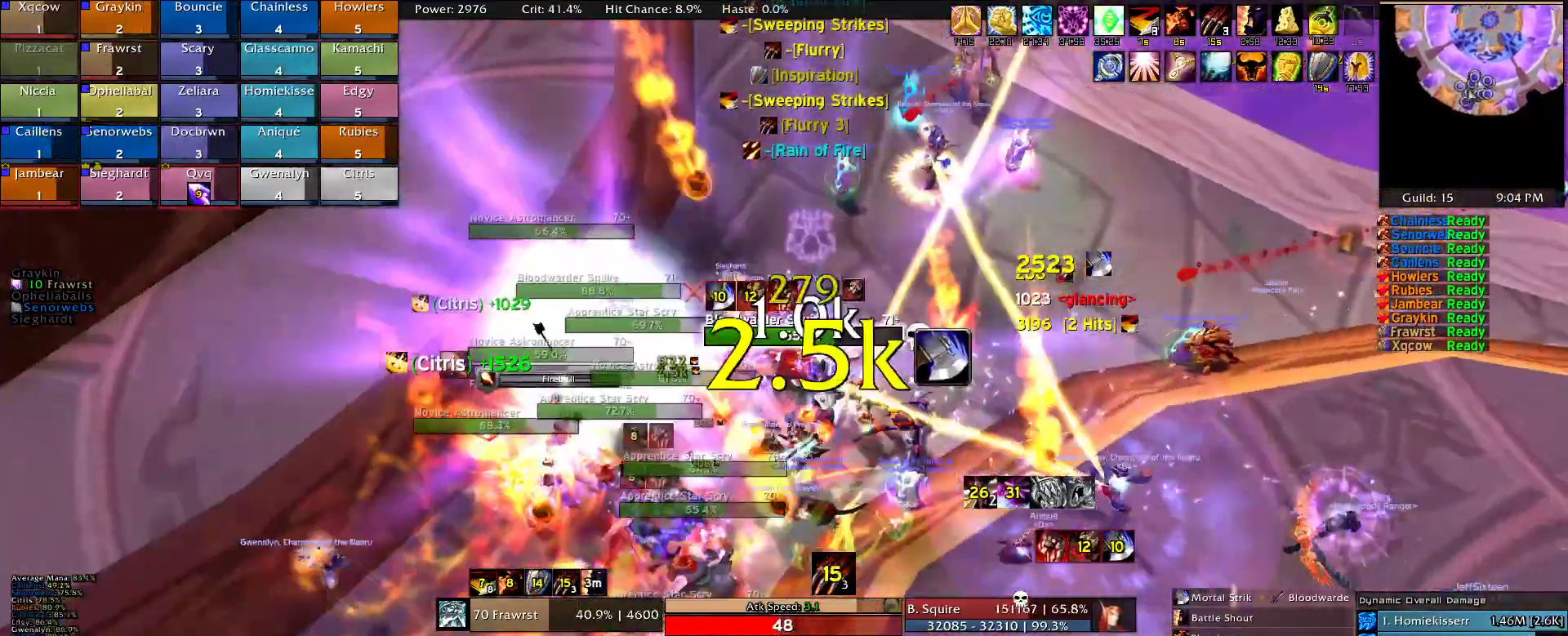
{"keys": ["a", "e"], "mouse": ["right"], "events": [[34, "2", "up"], [134, "2", "down"], [167, "d", "up"], [217, "2", "up"], [317, "e", "down"], [417, "e", "up"], [450, "a", "down"], [500, "e", "down"]]}
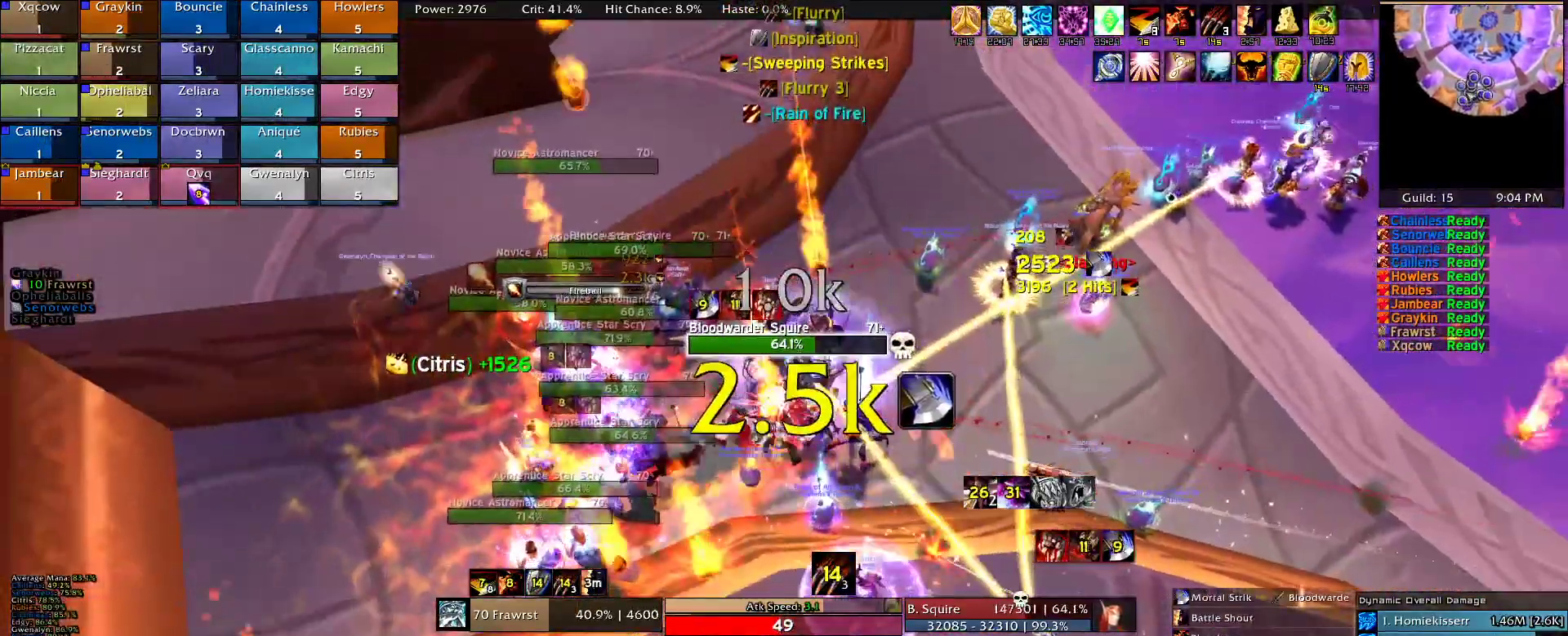
{"keys": ["5"], "mouse": ["right"], "events": [[50, "e", "up"], [100, "a", "up"], [134, "e", "down"], [234, "e", "up"], [284, "e", "down"], [384, "e", "up"], [467, "5", "down"]]}
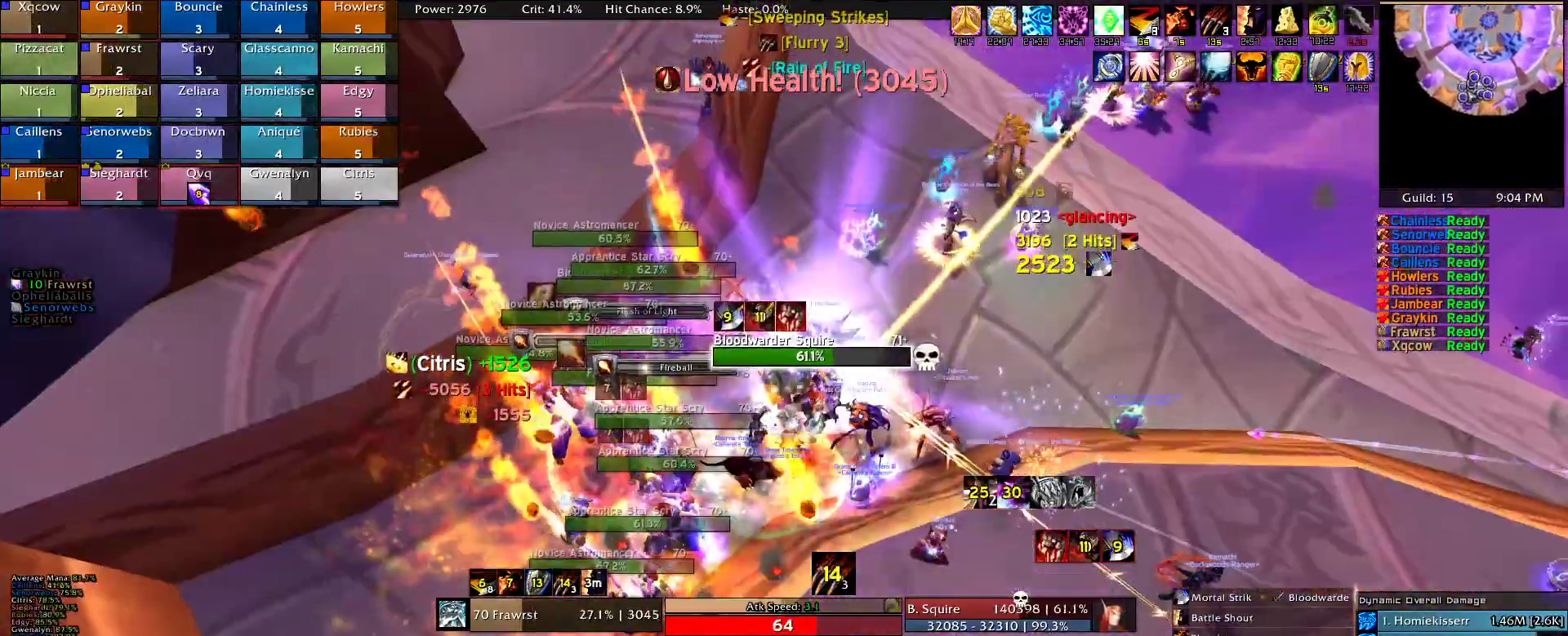
{"keys": ["d"], "mouse": ["right"], "events": [[67, "5", "up"], [150, "2", "down"], [250, "2", "up"], [300, "d", "down"], [384, "2", "down"], [484, "2", "up"]]}
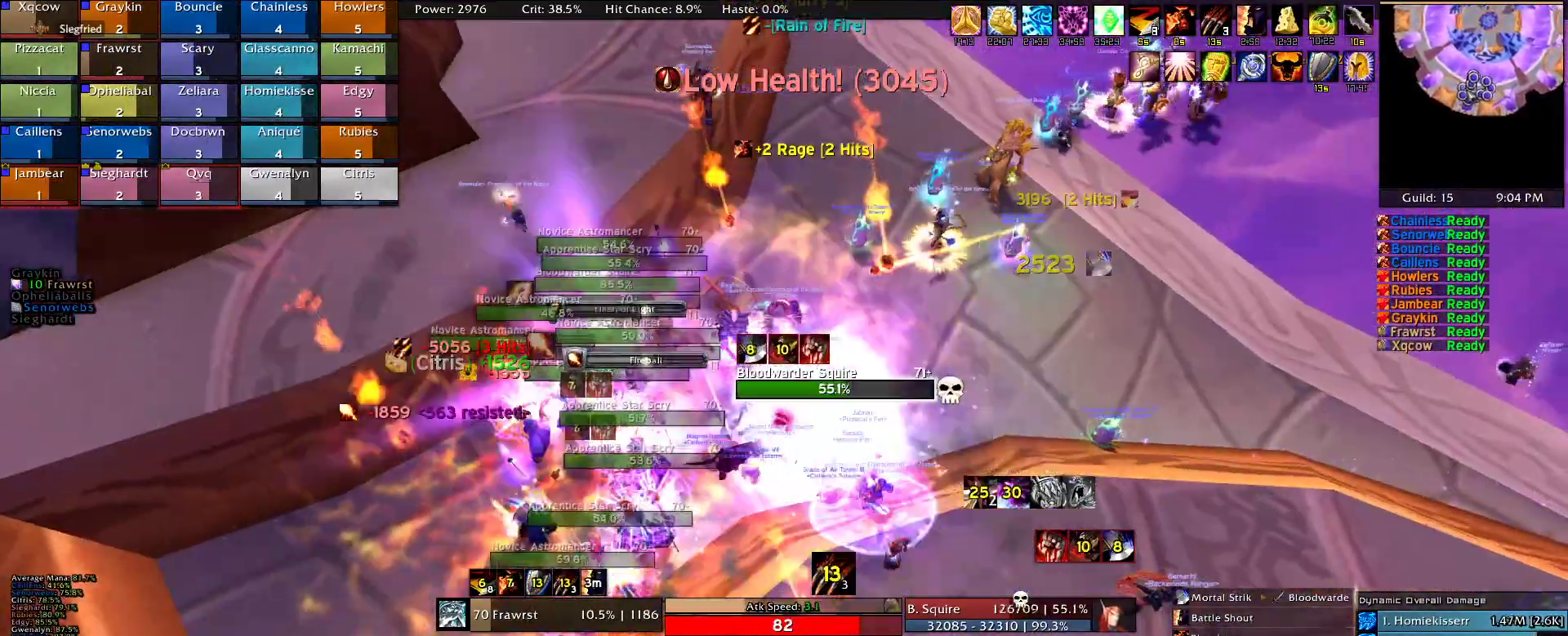
{"keys": ["2", "d"], "mouse": ["right"], "events": [[84, "2", "down"], [167, "2", "up"], [267, "2", "down"], [367, "2", "up"], [450, "2", "down"]]}
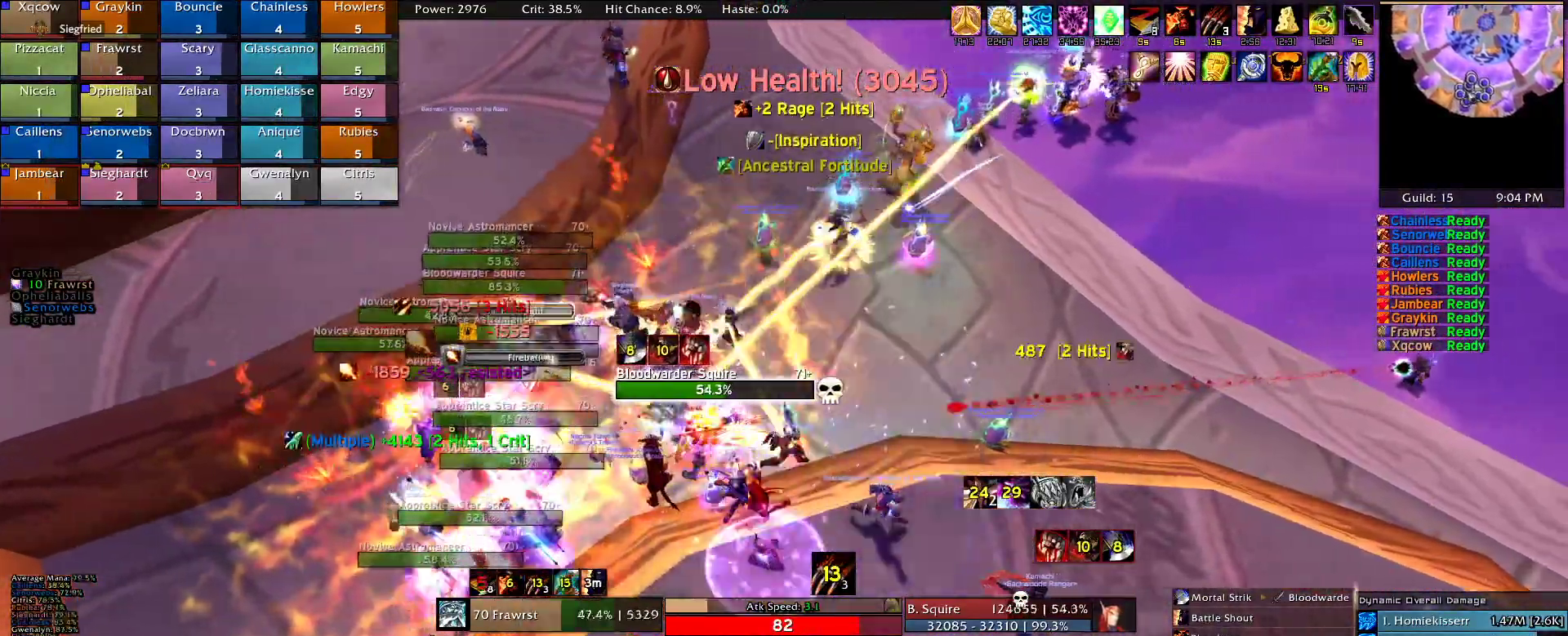
{"keys": ["d"], "mouse": ["right"], "events": [[50, "2", "up"], [150, "e", "down"], [284, "e", "up"], [384, "e", "down"], [467, "e", "up"]]}
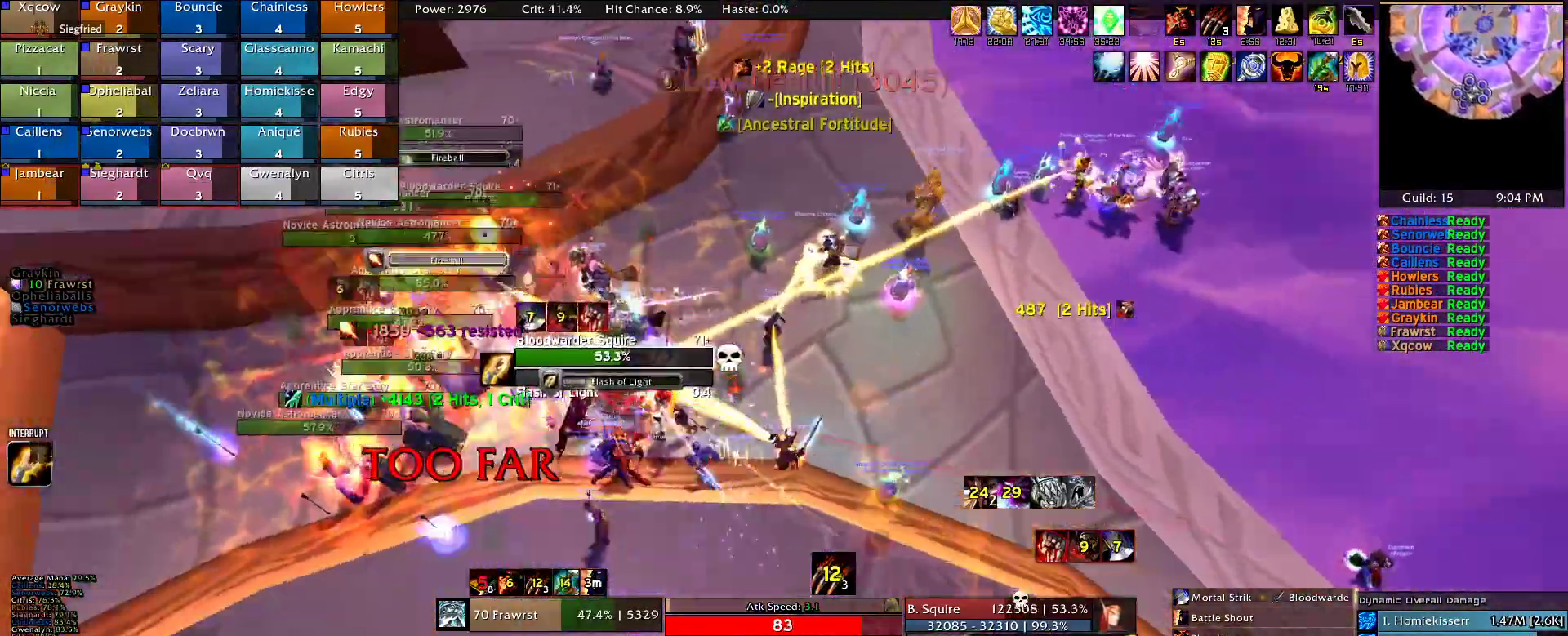
{"keys": ["d"], "mouse": ["right"], "events": [[67, "e", "down"], [150, "e", "up"], [250, "e", "down"], [300, "e", "up"]]}
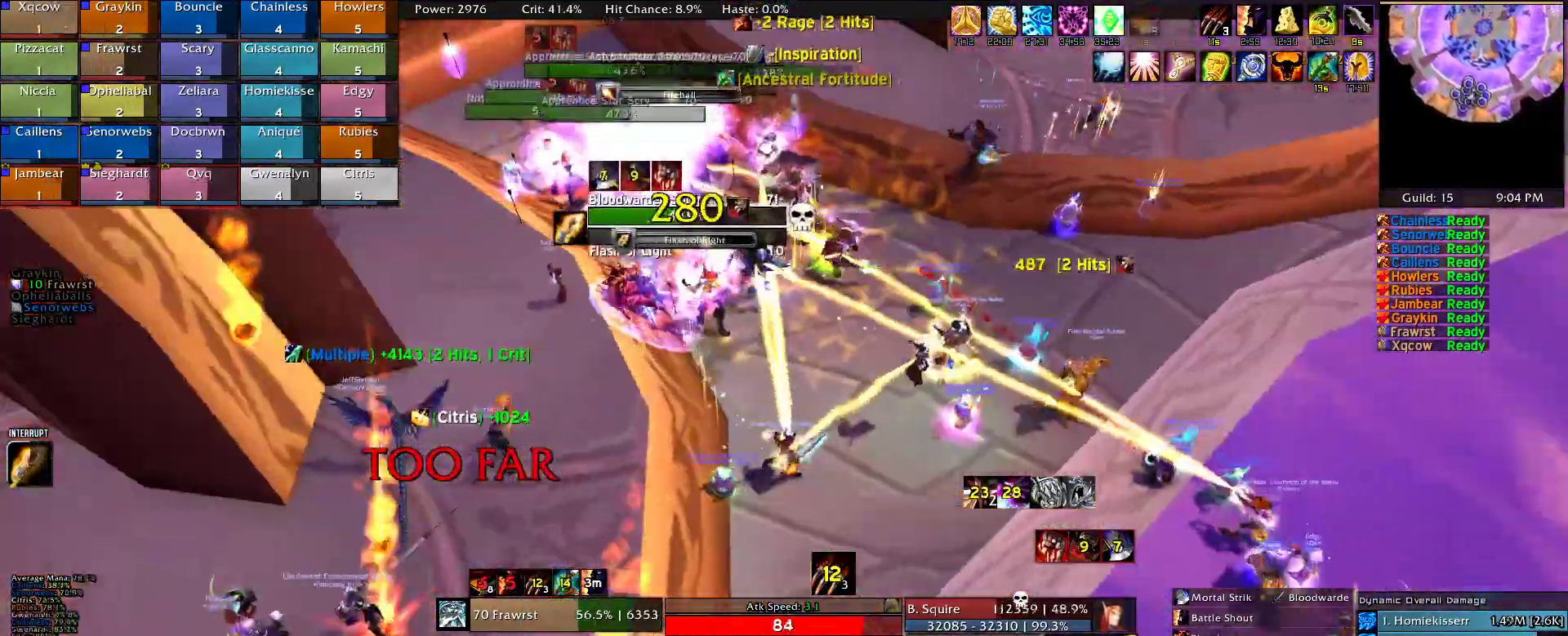
{"keys": ["d"], "mouse": ["right"], "events": []}
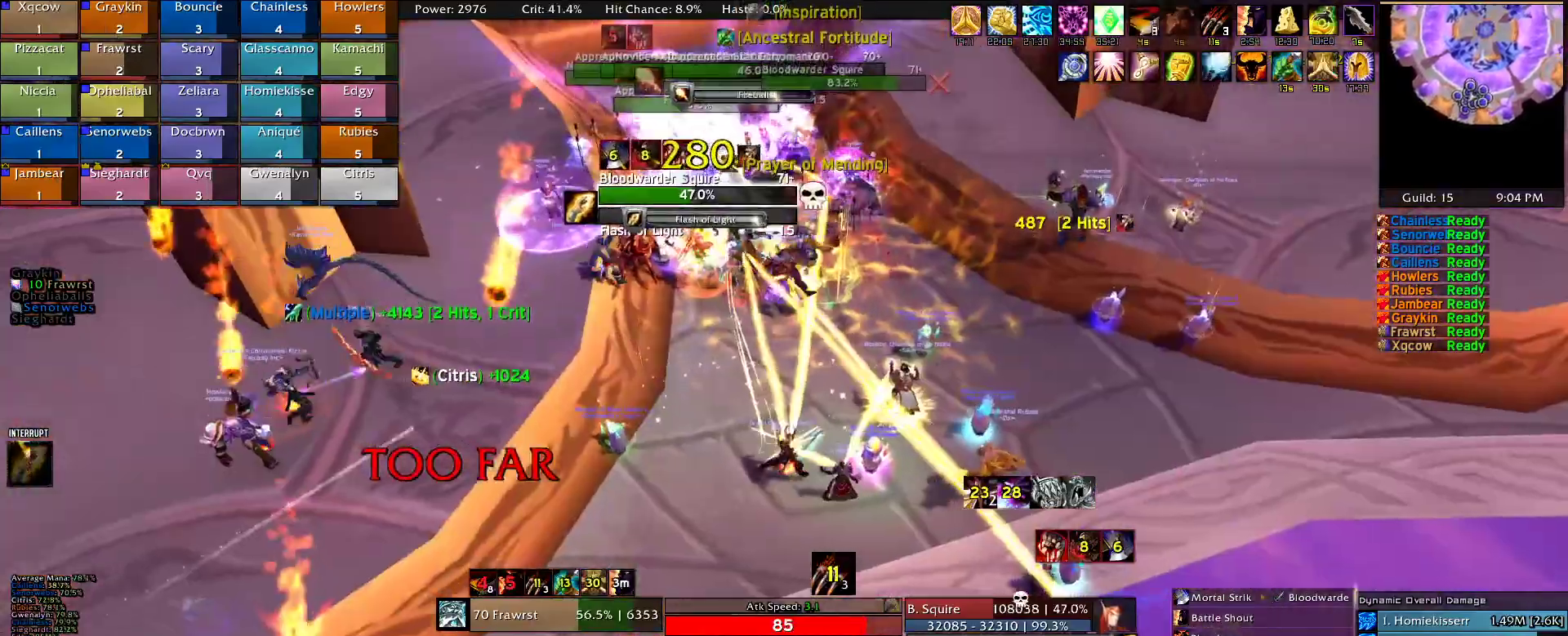
{"keys": ["d"], "mouse": ["right"], "events": [[184, "3", "down"], [284, "3", "up"], [384, "3", "down"], [467, "3", "up"]]}
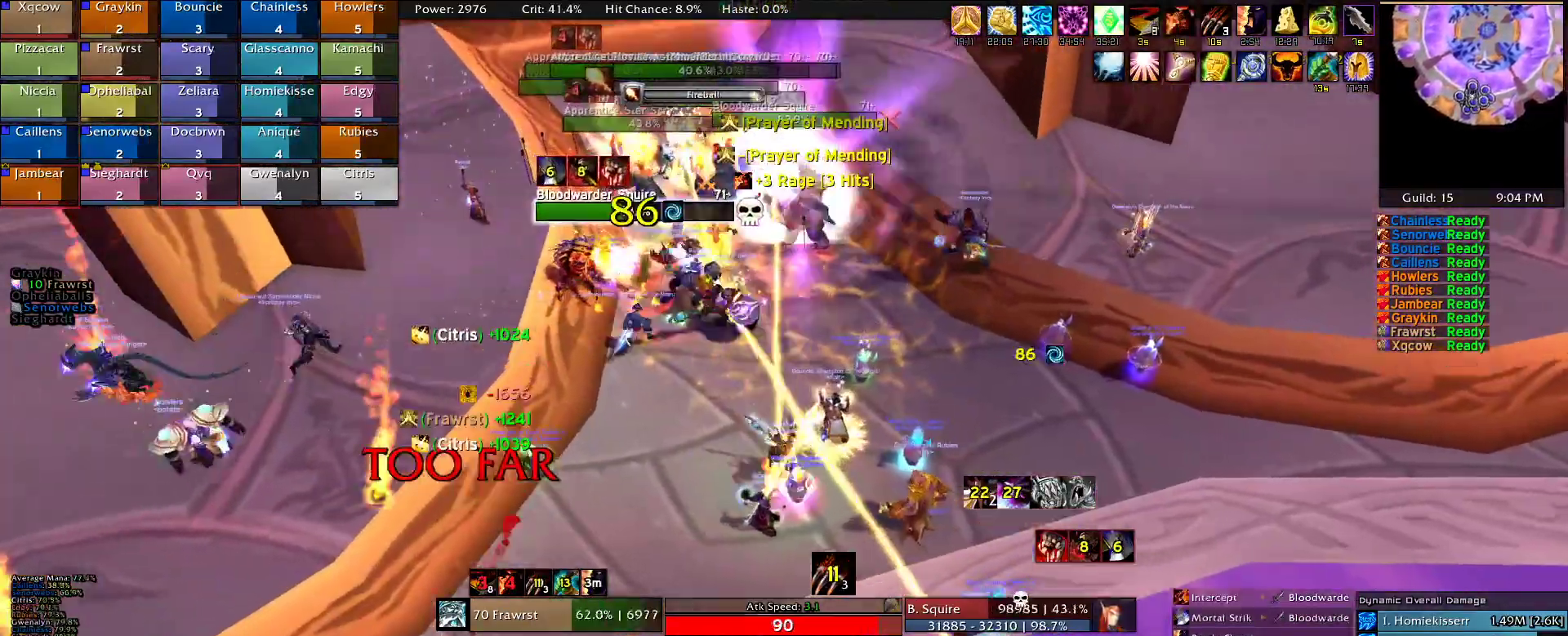
{"keys": ["d"], "mouse": ["right"], "events": [[67, "3", "down"], [150, "3", "up"]]}
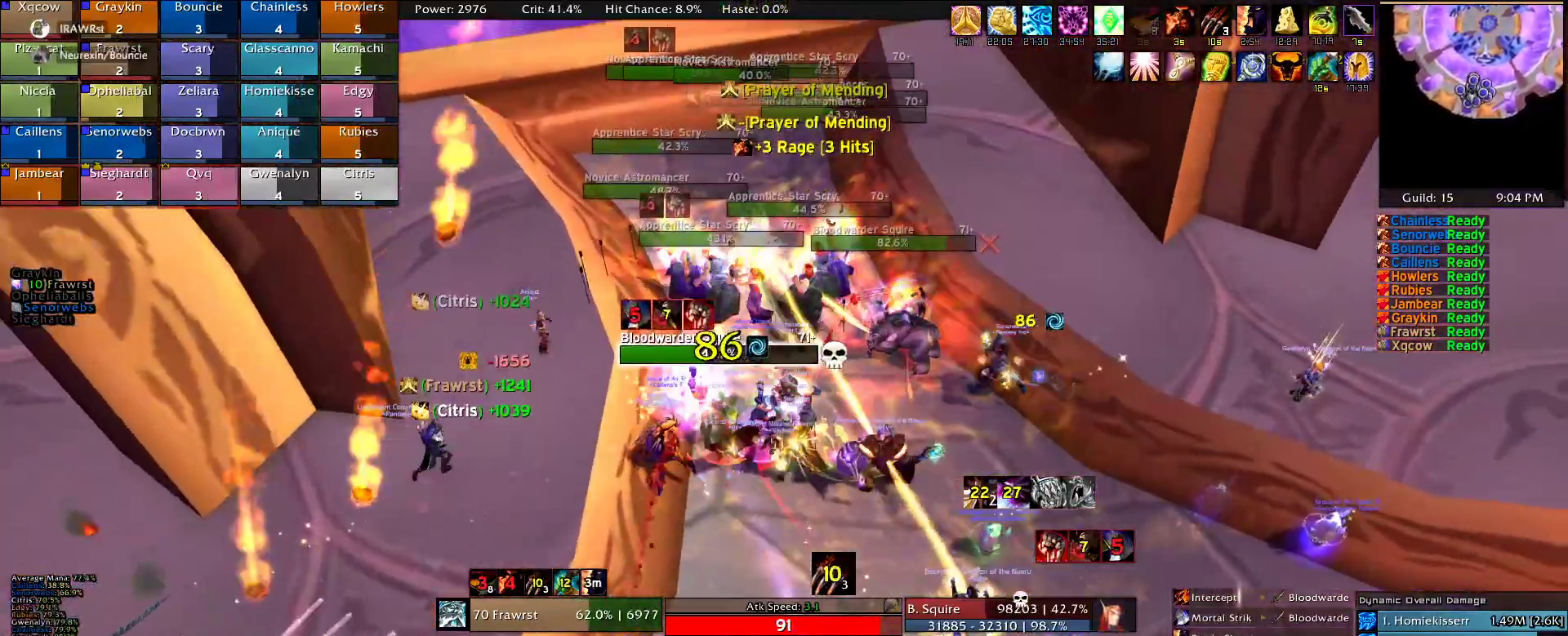
{"keys": ["d"], "mouse": ["right"], "events": []}
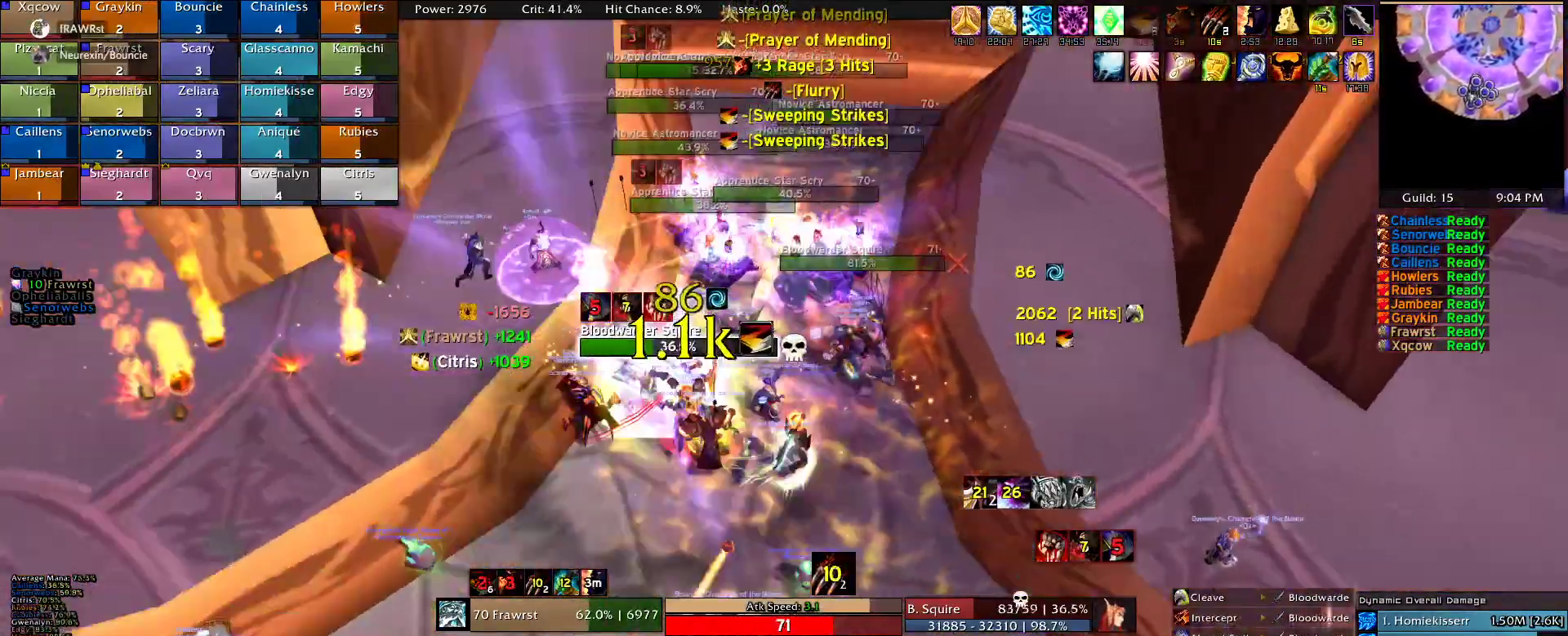
{"keys": ["d"], "mouse": ["right"], "events": []}
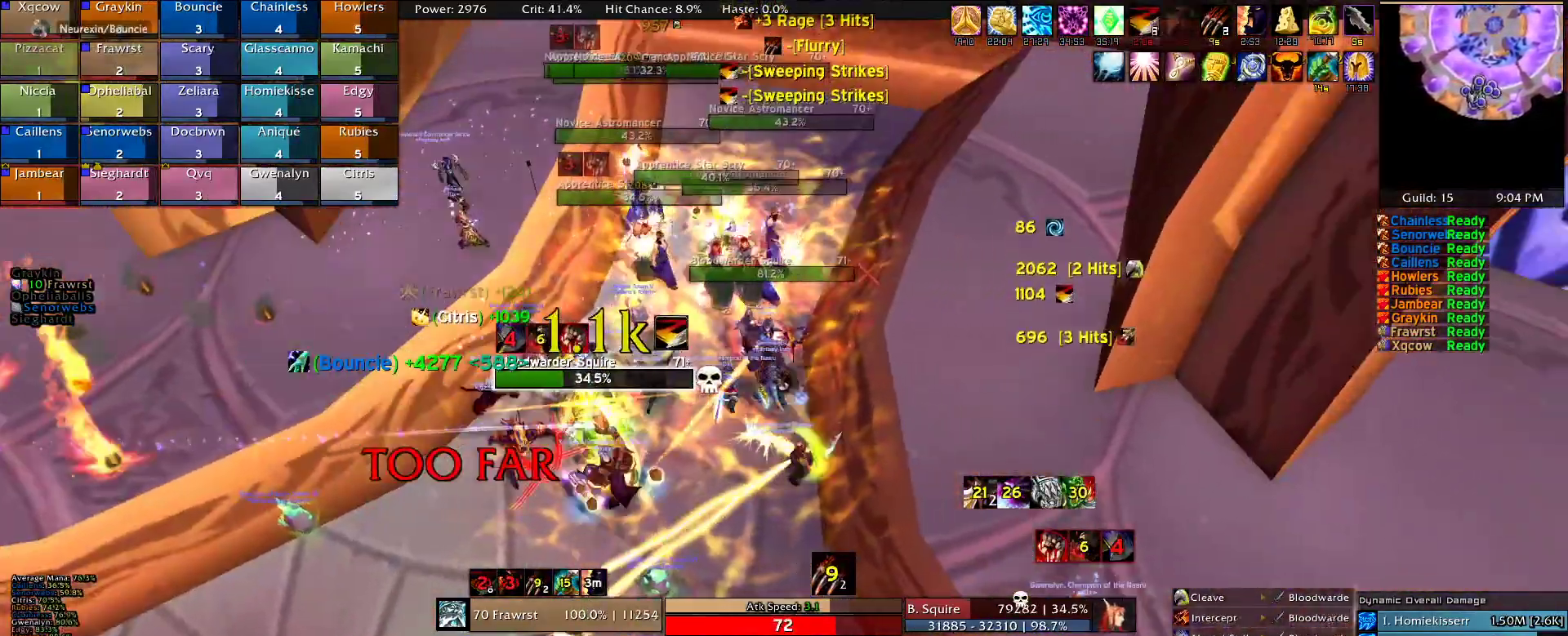
{"keys": ["2", "d", "w"], "mouse": ["right"], "events": [[17, "w", "down"], [67, "z", "down"], [150, "z", "up"], [250, "2", "down"], [350, "2", "up"], [434, "2", "down"]]}
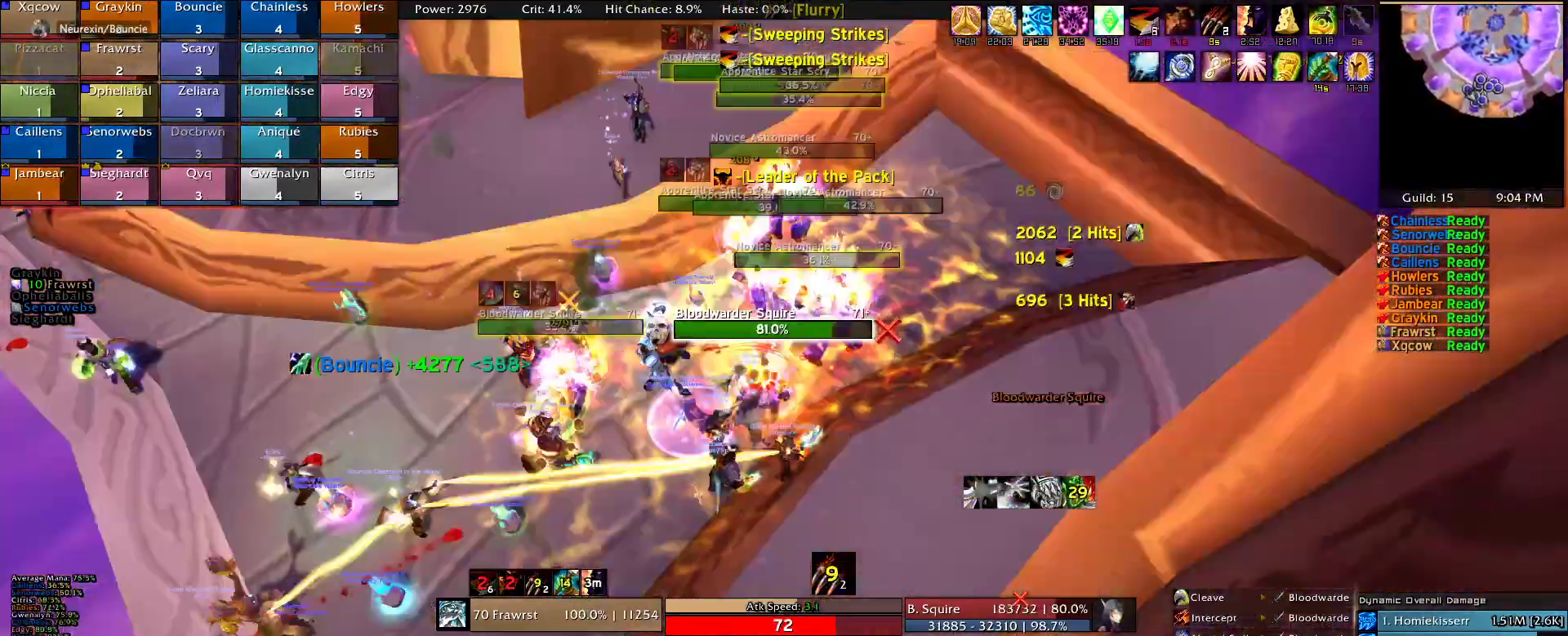
{"keys": ["2", "d"], "mouse": ["right"], "events": [[34, "2", "up"], [134, "2", "down"], [217, "2", "up"], [317, "2", "down"], [400, "2", "up"], [400, "w", "up"], [500, "2", "down"]]}
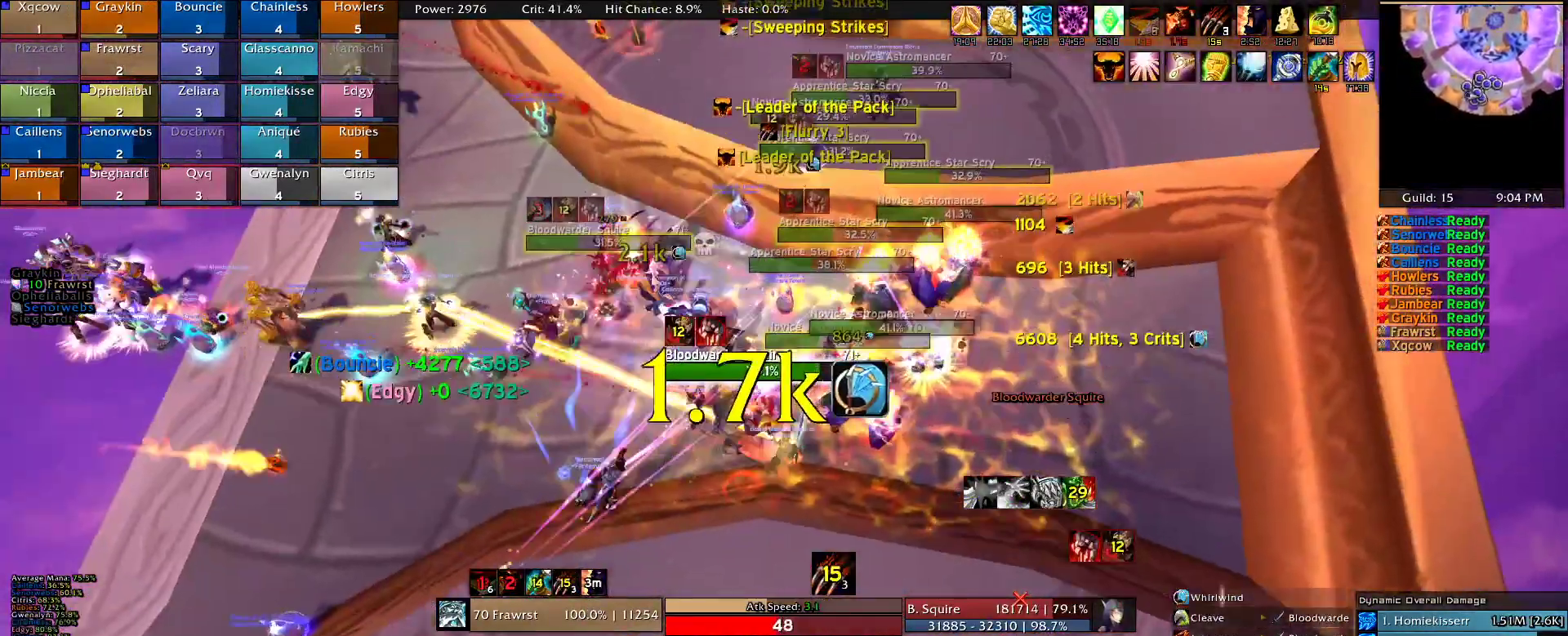
{"keys": [], "mouse": ["right"], "events": [[100, "2", "up"], [184, "2", "down"], [284, "2", "up"], [384, "d", "up"]]}
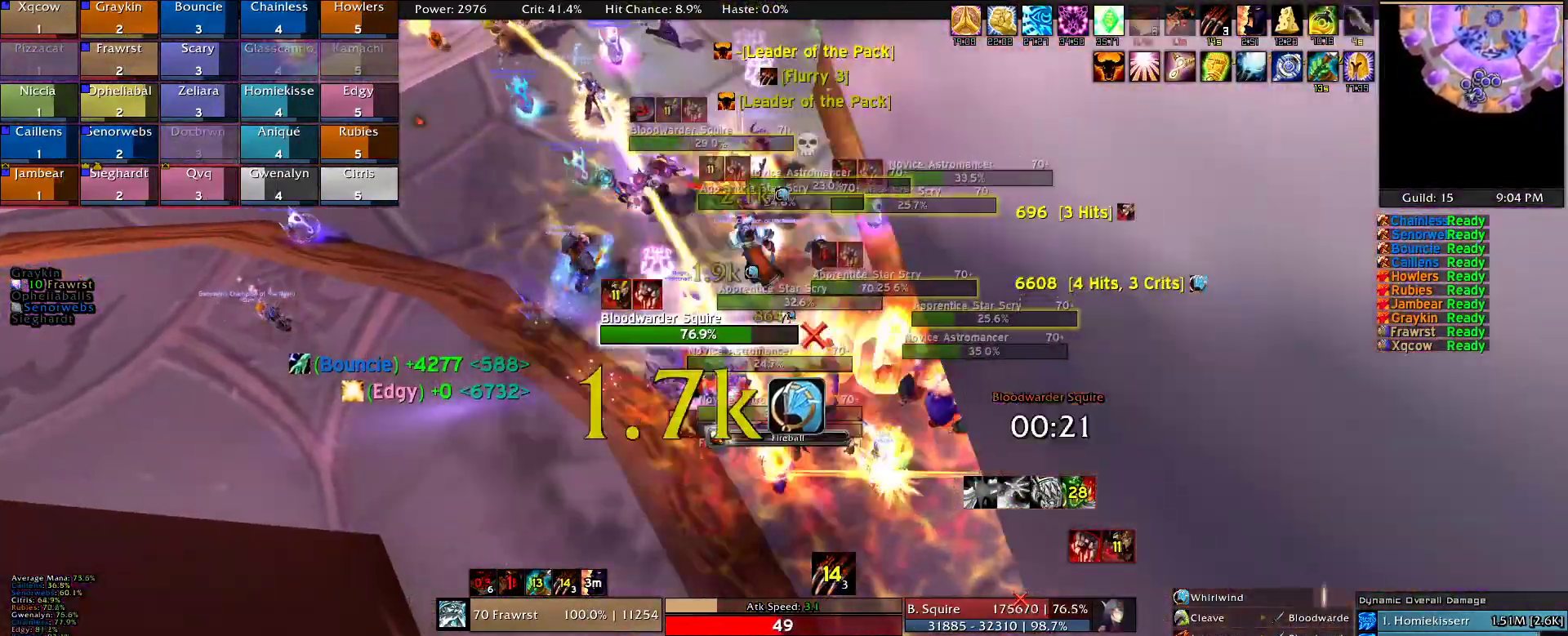
{"keys": ["e"], "mouse": ["right"], "events": [[17, "a", "down"], [117, "e", "down"], [200, "e", "up"], [250, "e", "down"], [350, "e", "up"], [434, "e", "down"], [484, "a", "up"]]}
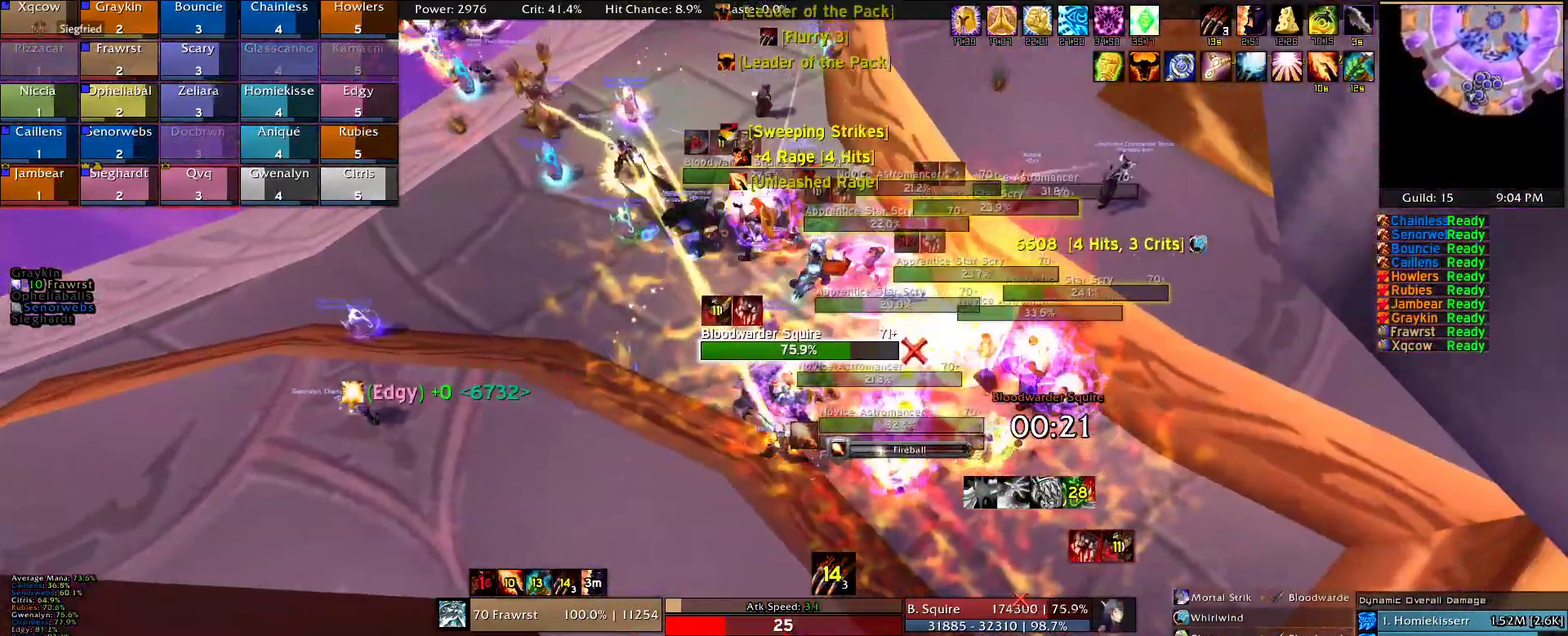
{"keys": [], "mouse": ["right"], "events": [[84, "e", "up"], [134, "5", "down"], [217, "5", "up"], [317, "2", "down"], [450, "2", "up"]]}
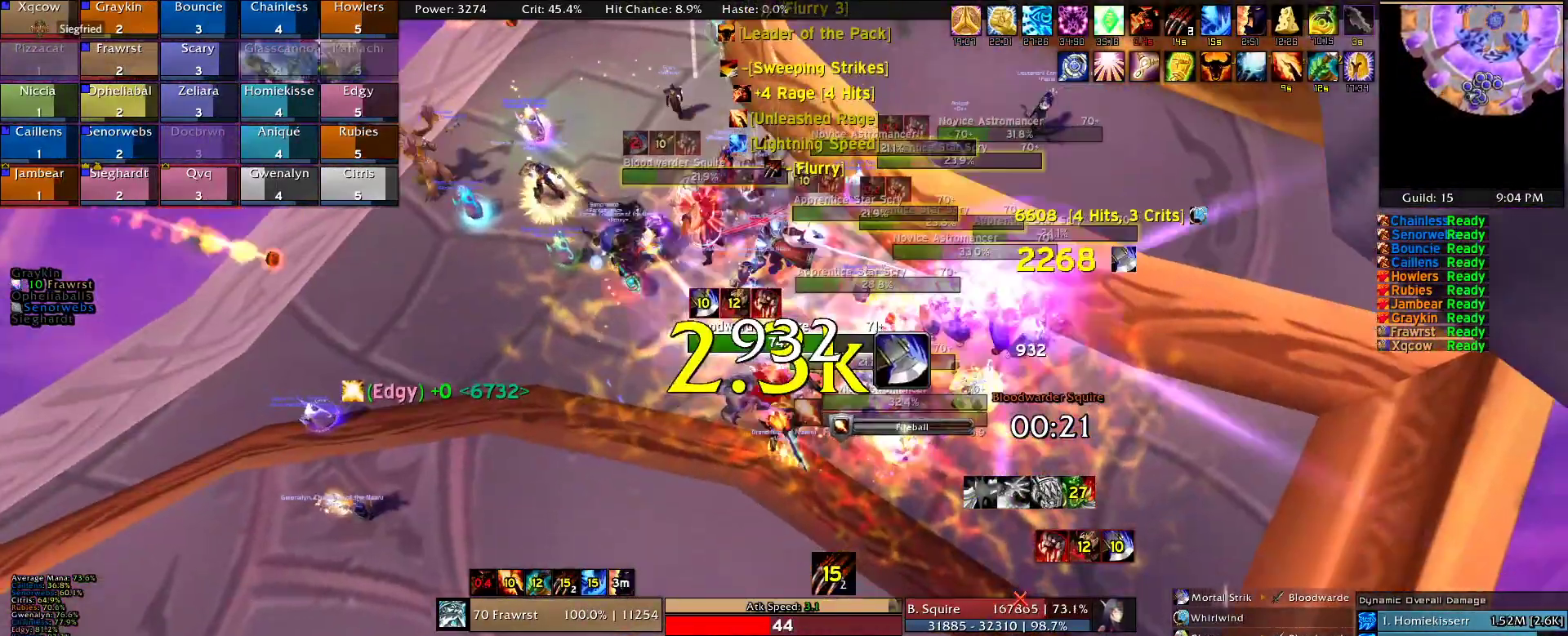
{"keys": [], "mouse": ["right"], "events": [[50, "2", "down"], [50, "d", "down"], [184, "2", "up"], [184, "d", "up"], [284, "alt", "down"], [334, "3", "down"], [417, "3", "up"], [417, "alt", "up"]]}
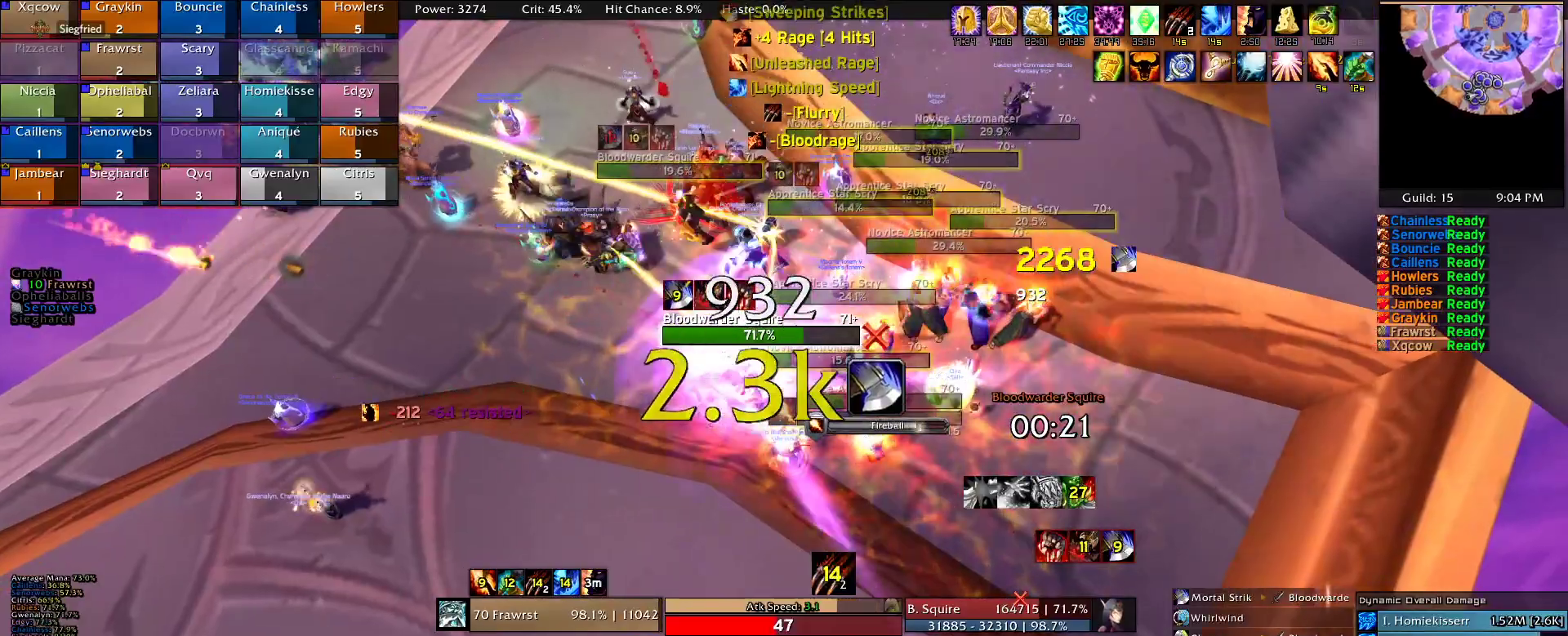
{"keys": ["1", "alt"], "mouse": ["right"], "events": [[67, "a", "down"], [117, "e", "down"], [200, "e", "up"], [300, "a", "up"], [300, "e", "down"], [350, "e", "up"], [384, "alt", "down"], [434, "1", "down"]]}
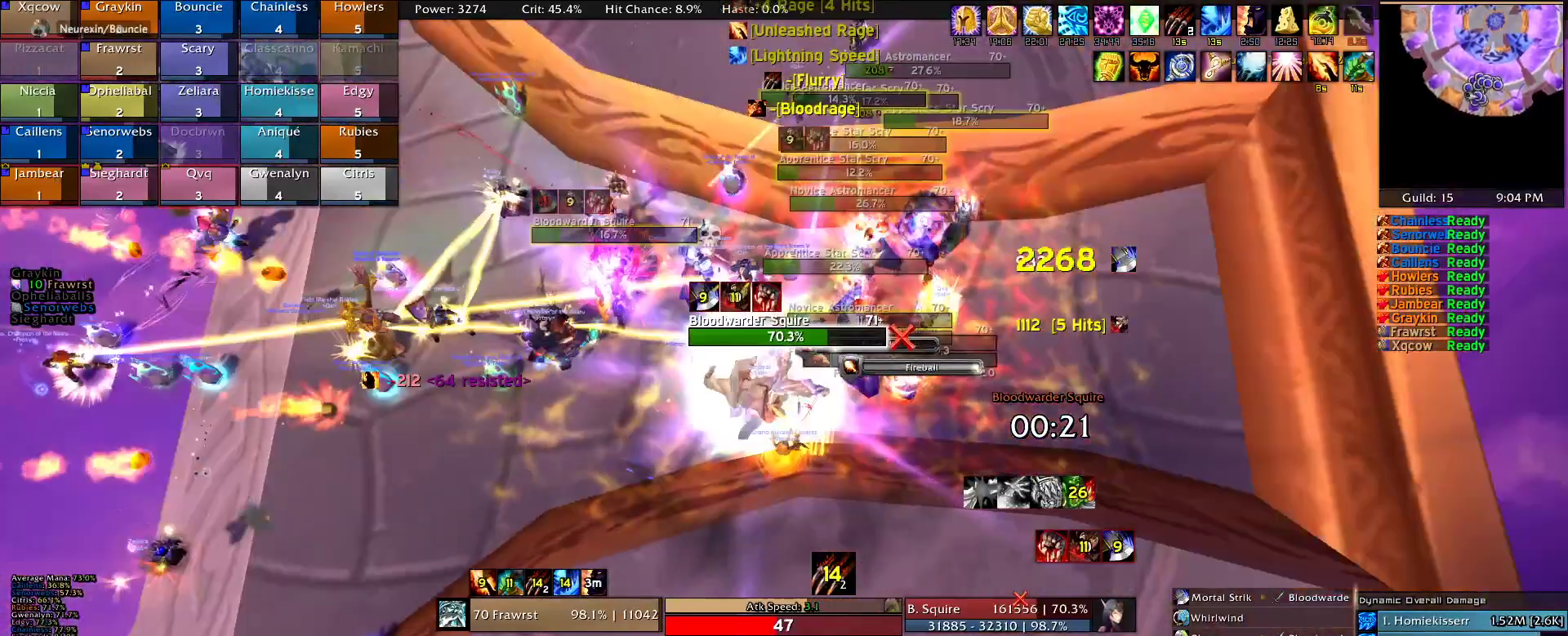
{"keys": ["e"], "mouse": ["right"], "events": [[34, "1", "up"], [34, "alt", "up"], [167, "w", "down"], [267, "e", "down"], [317, "w", "up"], [367, "e", "up"], [400, "e", "down"]]}
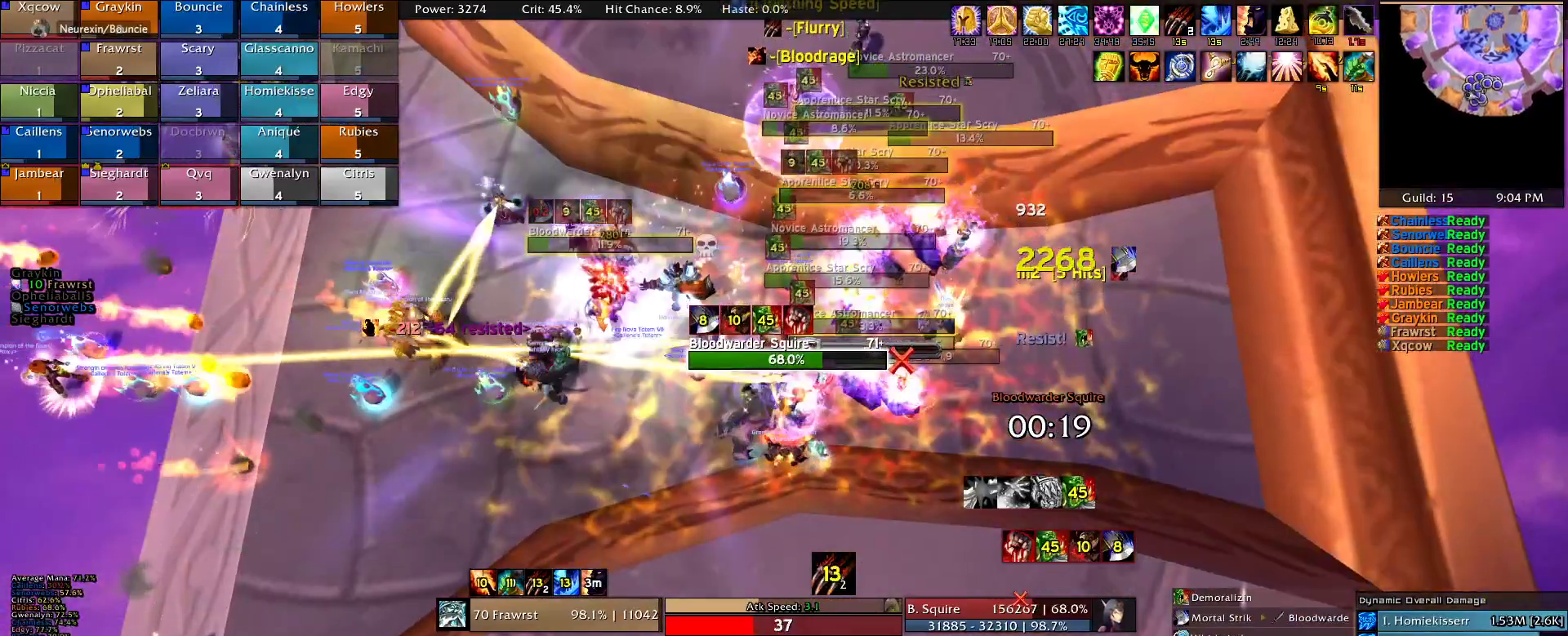
{"keys": ["e"], "mouse": ["right"], "events": [[50, "e", "up"], [100, "2", "down"], [234, "2", "up"], [234, "d", "down"], [334, "2", "down"], [334, "d", "up"], [417, "2", "up"], [467, "e", "down"]]}
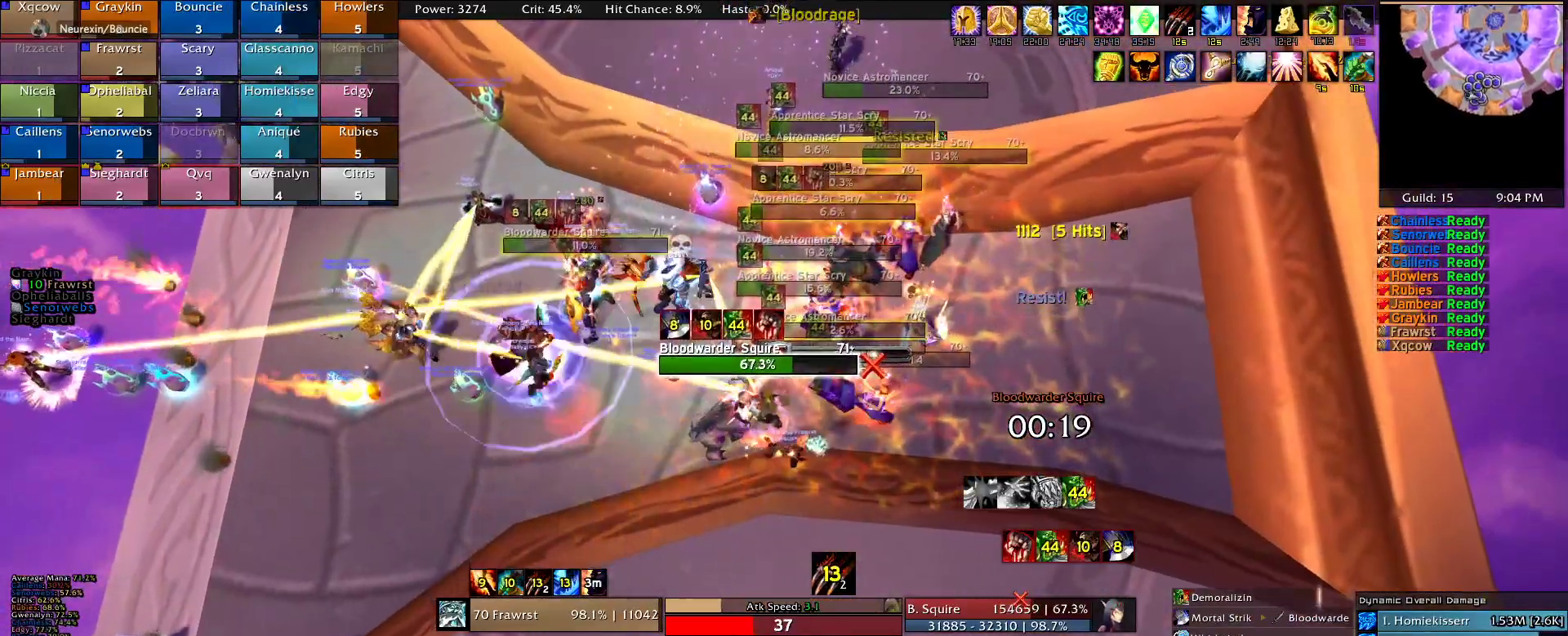
{"keys": ["2"], "mouse": ["right"], "events": [[117, "e", "up"], [200, "5", "down"], [300, "5", "up"], [384, "2", "down"]]}
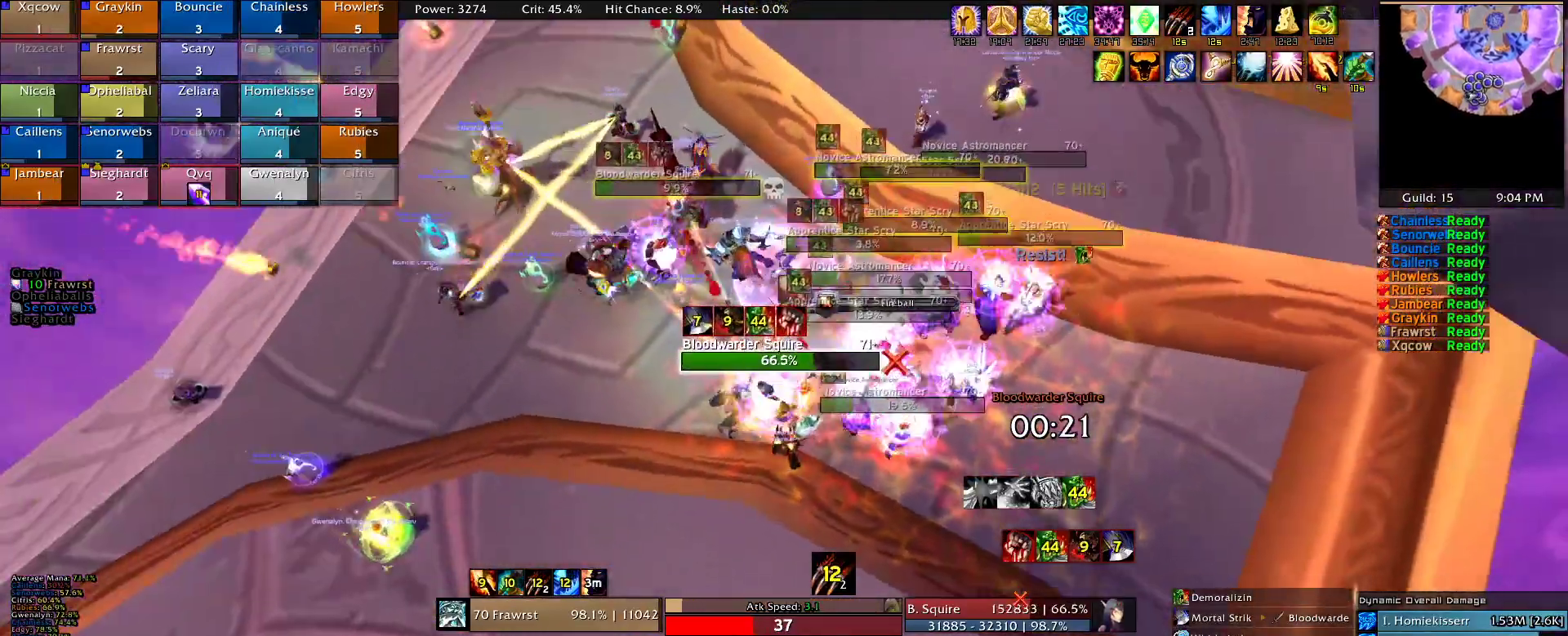
{"keys": ["e"], "mouse": ["right"], "events": [[34, "2", "up"], [84, "d", "down"], [134, "2", "down"], [217, "d", "up"], [267, "2", "up"], [317, "2", "down"], [400, "2", "up"], [450, "e", "down"]]}
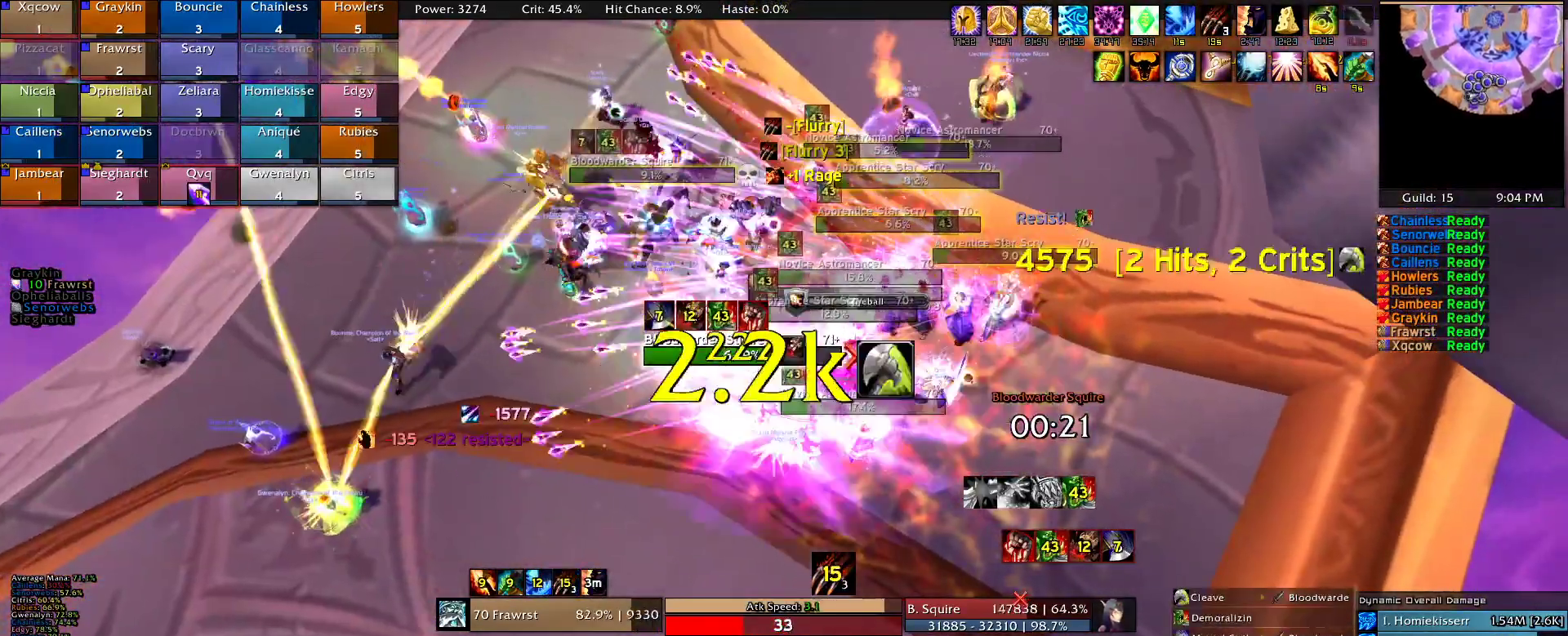
{"keys": [], "mouse": ["right"], "events": [[50, "e", "up"], [100, "a", "down"], [184, "e", "down"], [234, "a", "up"], [284, "e", "up"], [334, "e", "down"], [417, "e", "up"]]}
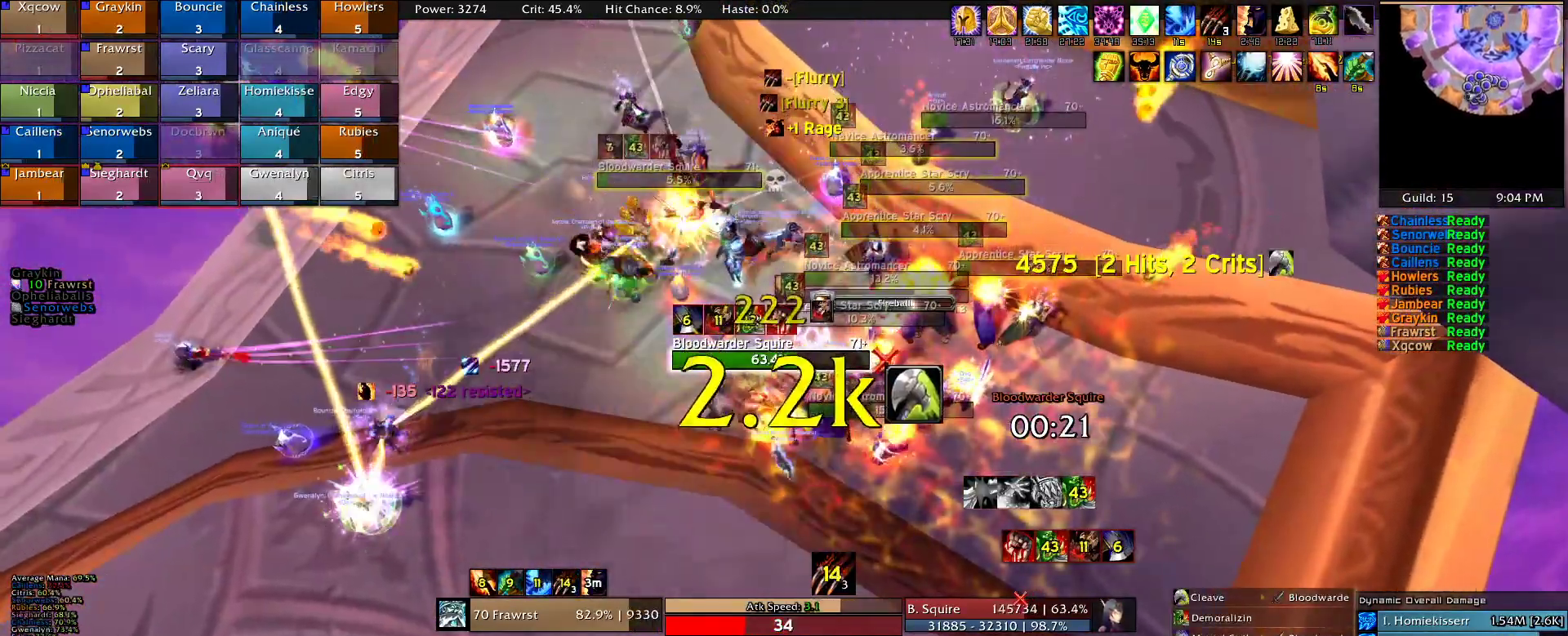
{"keys": ["2"], "mouse": ["right"], "events": [[17, "e", "down"], [117, "e", "up"], [200, "5", "down"], [250, "5", "up"], [384, "2", "down"]]}